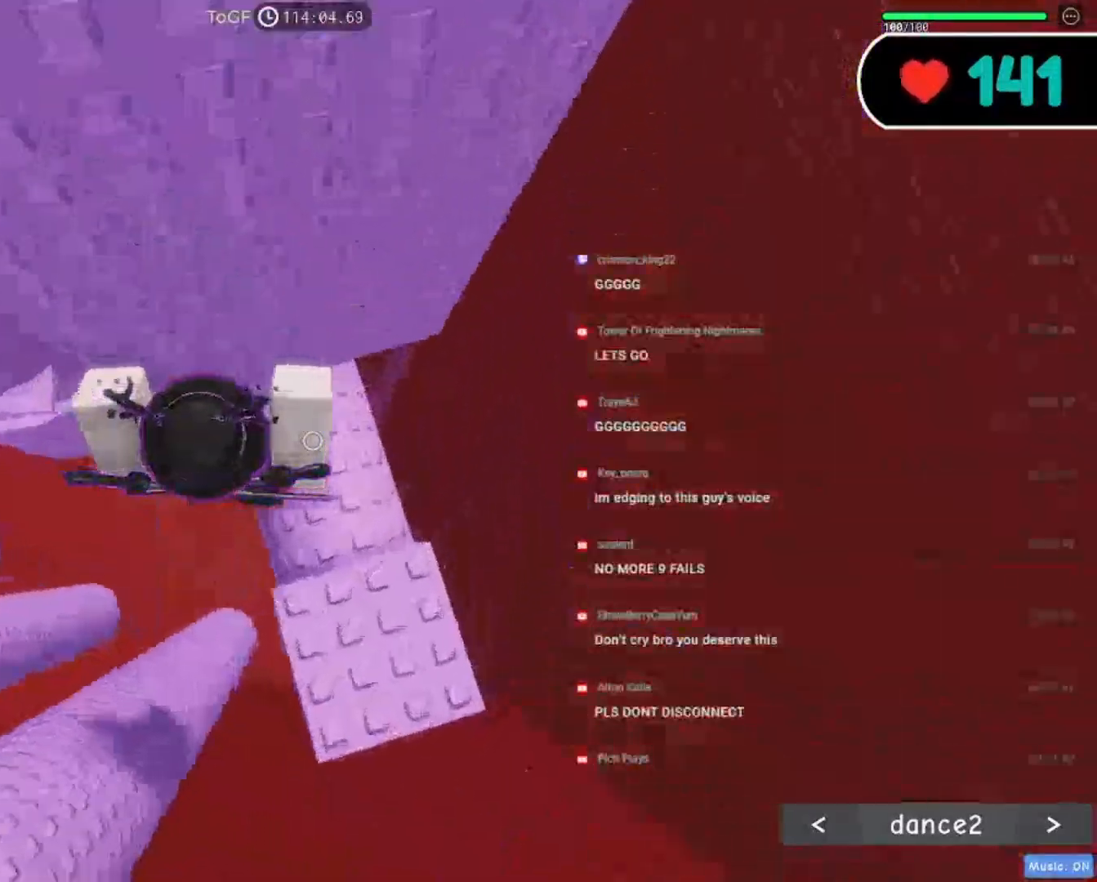
Gameplay with keyboard and mouse; each line is a JSON object with the keys and mouse buttons held at the frame after it. "events" lists presses ("down") and releases ("up") of "a", "ctrl", "d", "e", "f", "q", "s", "shift", "space", "tab", "w", "mouse_left", "mouse_wheel", "mouse_right", "mouse_mb4" and "mouse_mb5" between this image and that frame as [ms after this image, input, new state], when the widget could be followed in between. "mouse_left", "mouse_wheel", "mouse_right", "mouse_mb4", "mouse_mb5" = the "left", "wheel", "right", "mb4", "mb5" buttons of the "mouse" list. No other keys are recorded. "wheel" means that the mouse wheel is clicked or scrolled. Mouse movement is not recorded. Not read: r.
{"keys": ["a"], "mouse": ["right"], "events": [[17, "s", "down"], [200, "d", "up"], [267, "s", "up"], [467, "a", "down"]]}
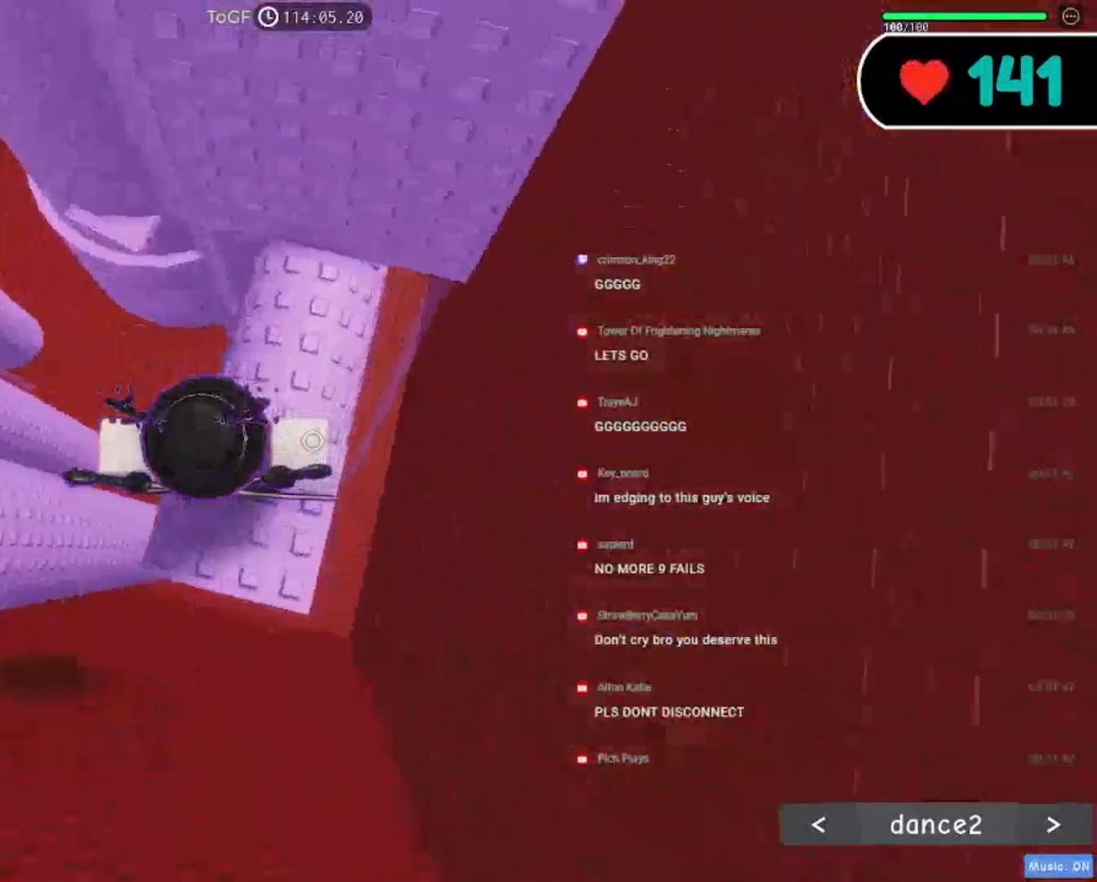
{"keys": ["a"], "mouse": ["right"], "events": [[150, "space", "down"], [267, "space", "up"]]}
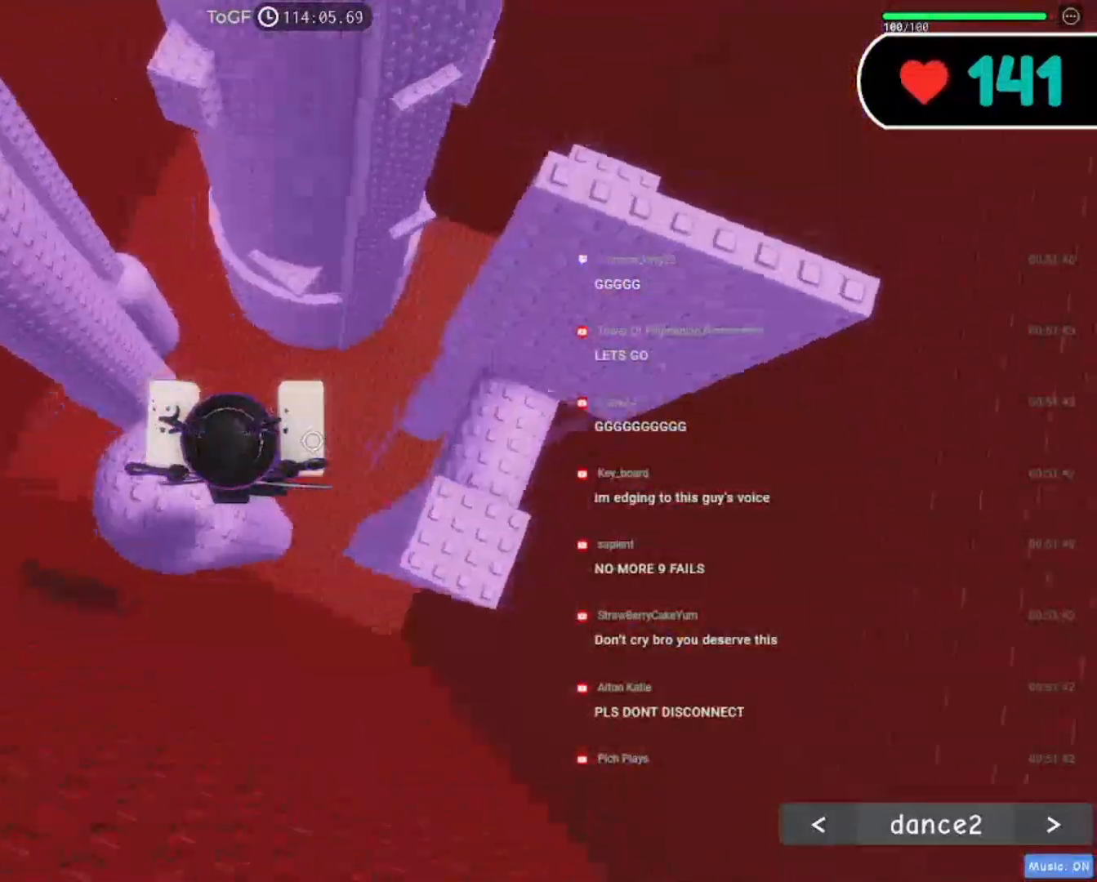
{"keys": ["shift"], "mouse": ["right"], "events": [[100, "w", "down"], [234, "a", "up"], [250, "w", "up"], [434, "shift", "down"]]}
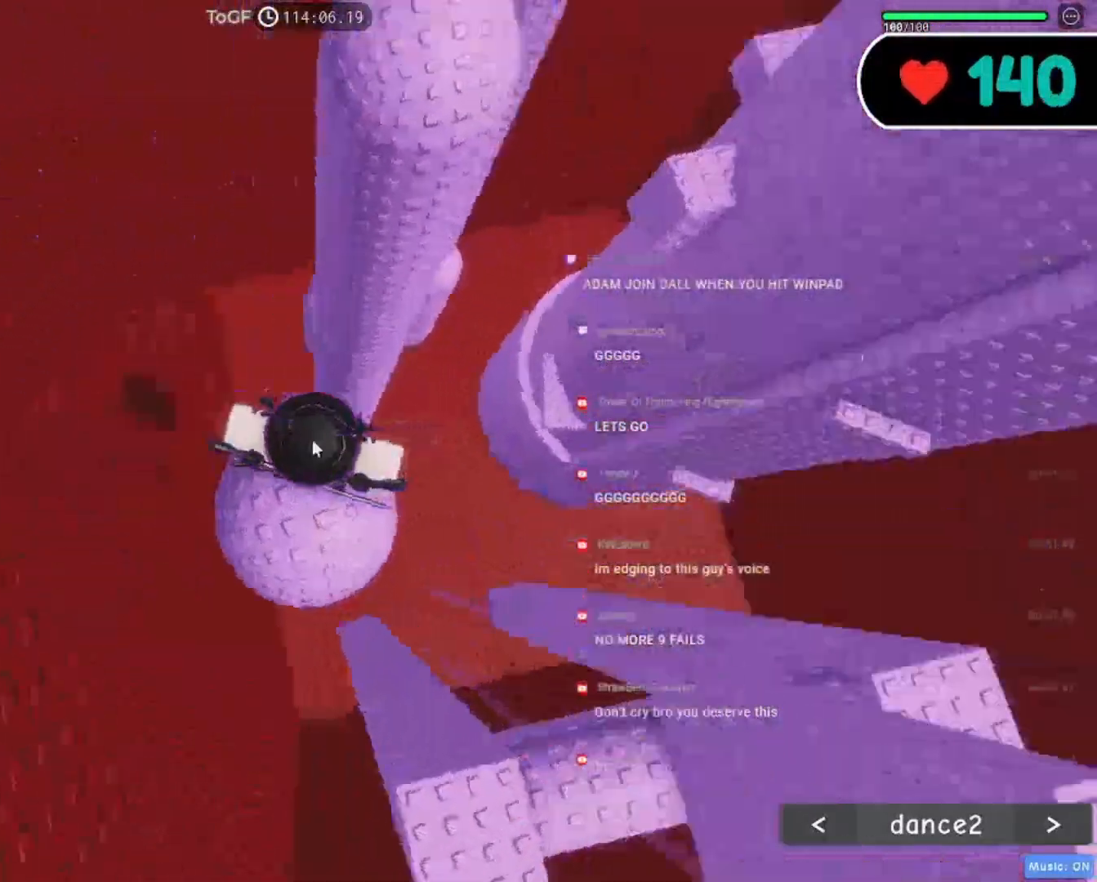
{"keys": [], "mouse": ["right"], "events": [[67, "shift", "up"]]}
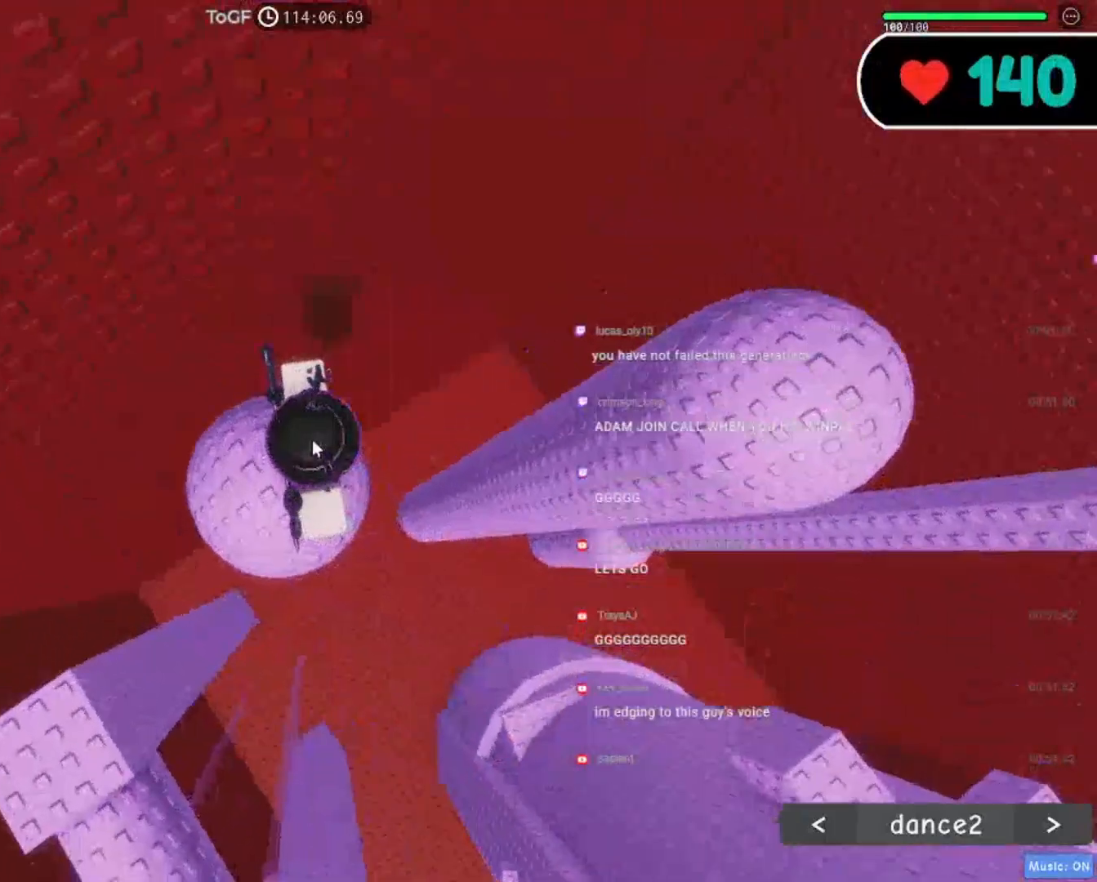
{"keys": ["d", "space"], "mouse": ["right"], "events": [[34, "d", "down"], [234, "space", "down"], [317, "shift", "down"], [450, "shift", "up"]]}
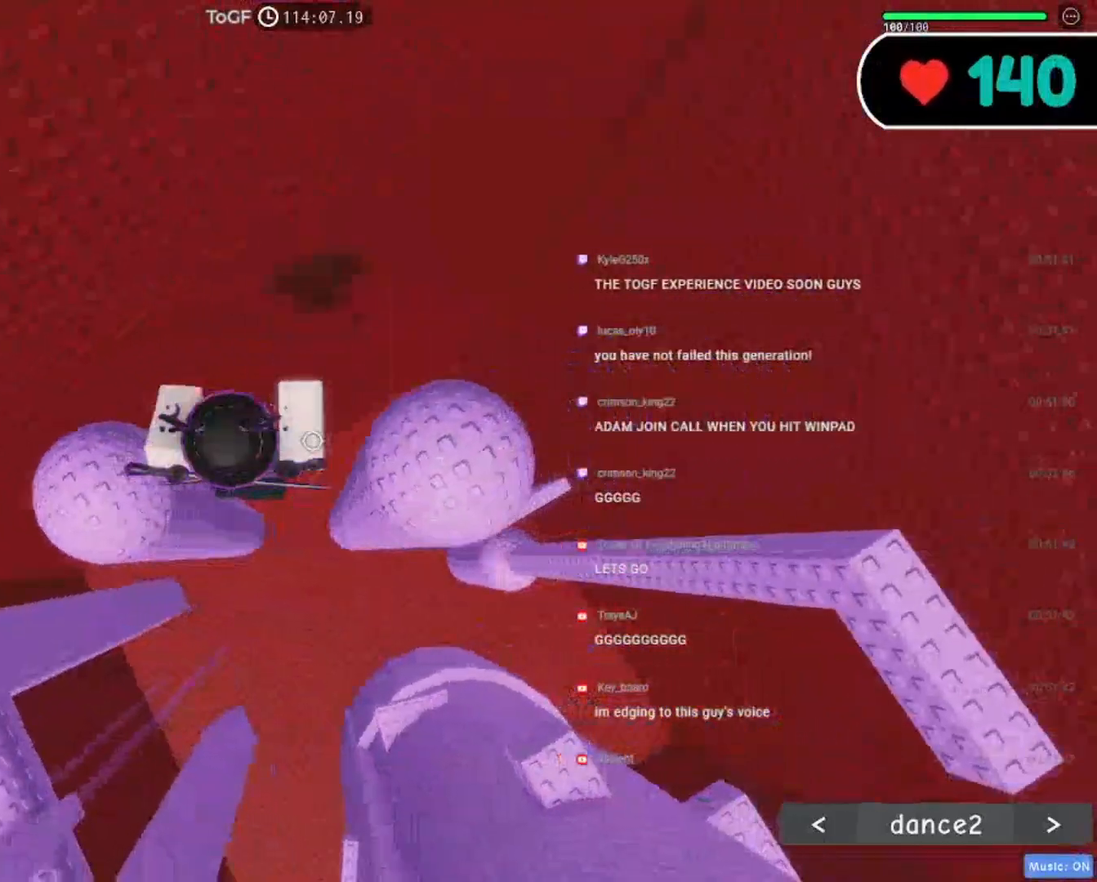
{"keys": [], "mouse": ["right"], "events": [[367, "space", "up"], [450, "d", "up"]]}
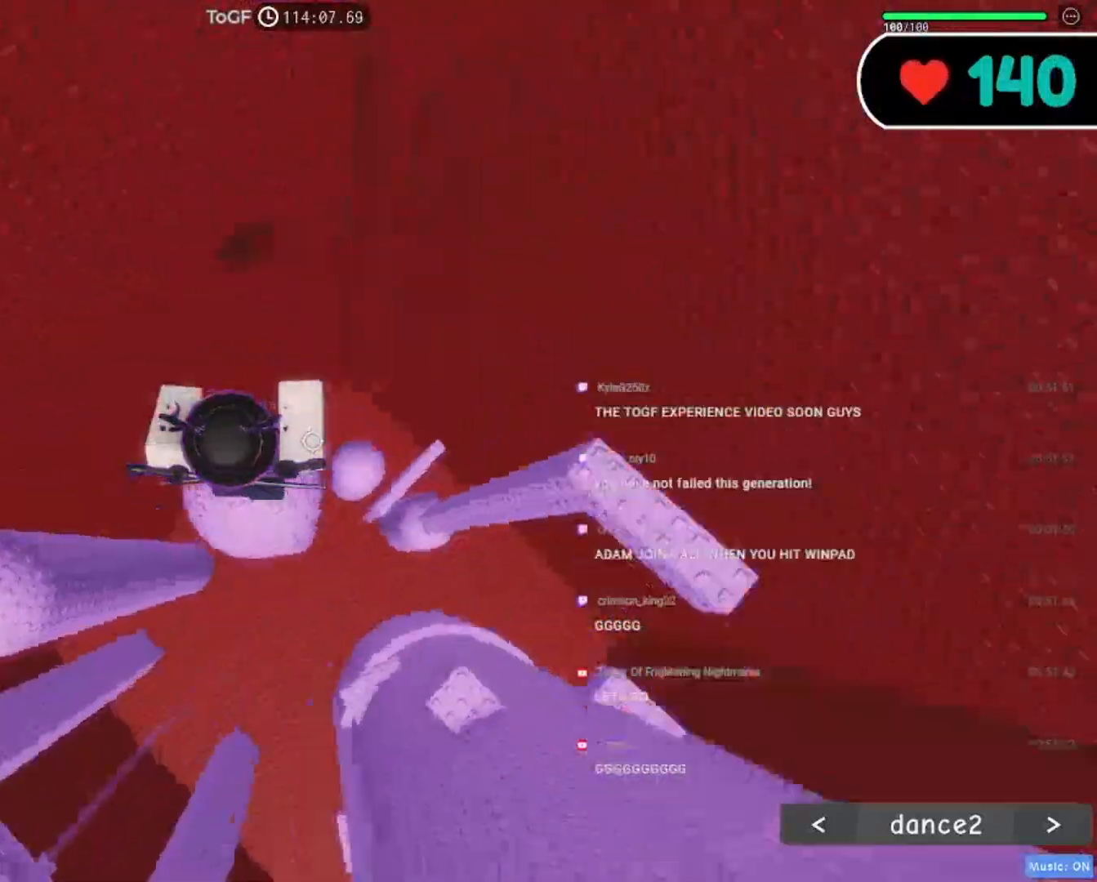
{"keys": ["shift"], "mouse": ["right"], "events": [[384, "shift", "down"]]}
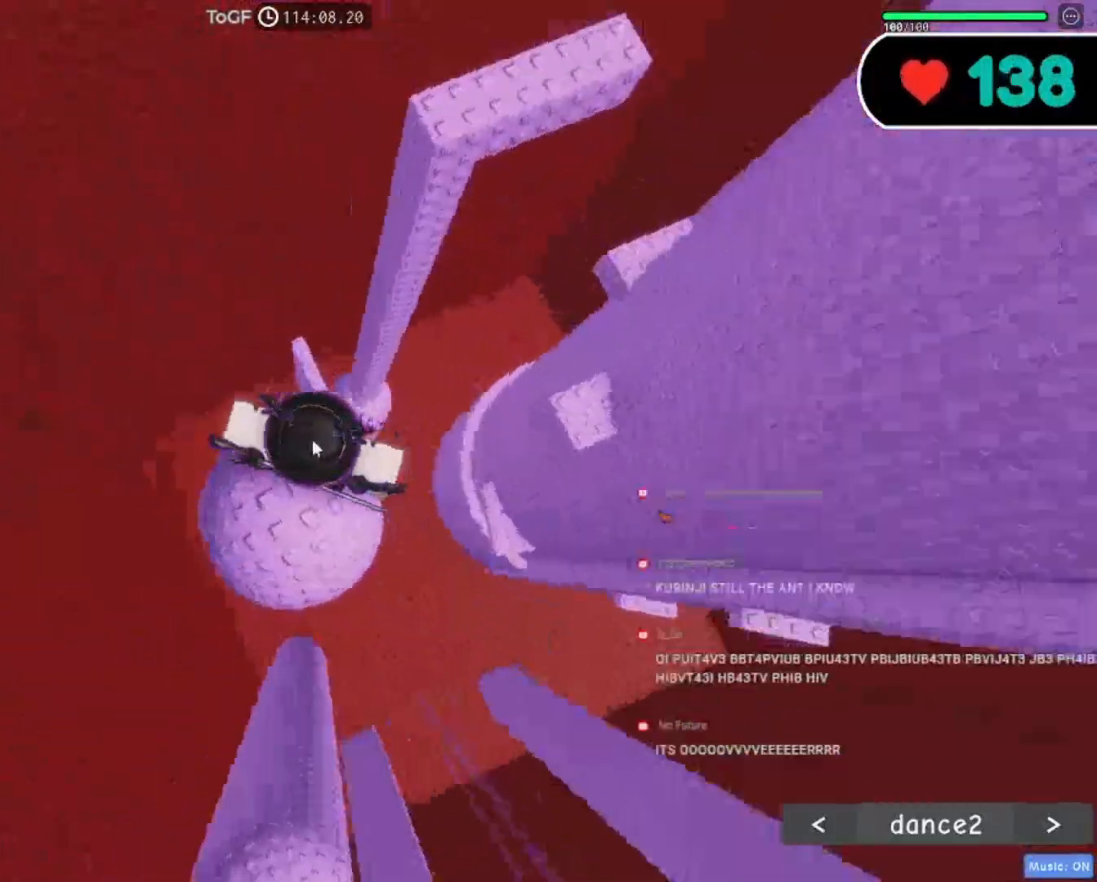
{"keys": ["d"], "mouse": ["right"], "events": [[17, "shift", "up"], [400, "d", "down"]]}
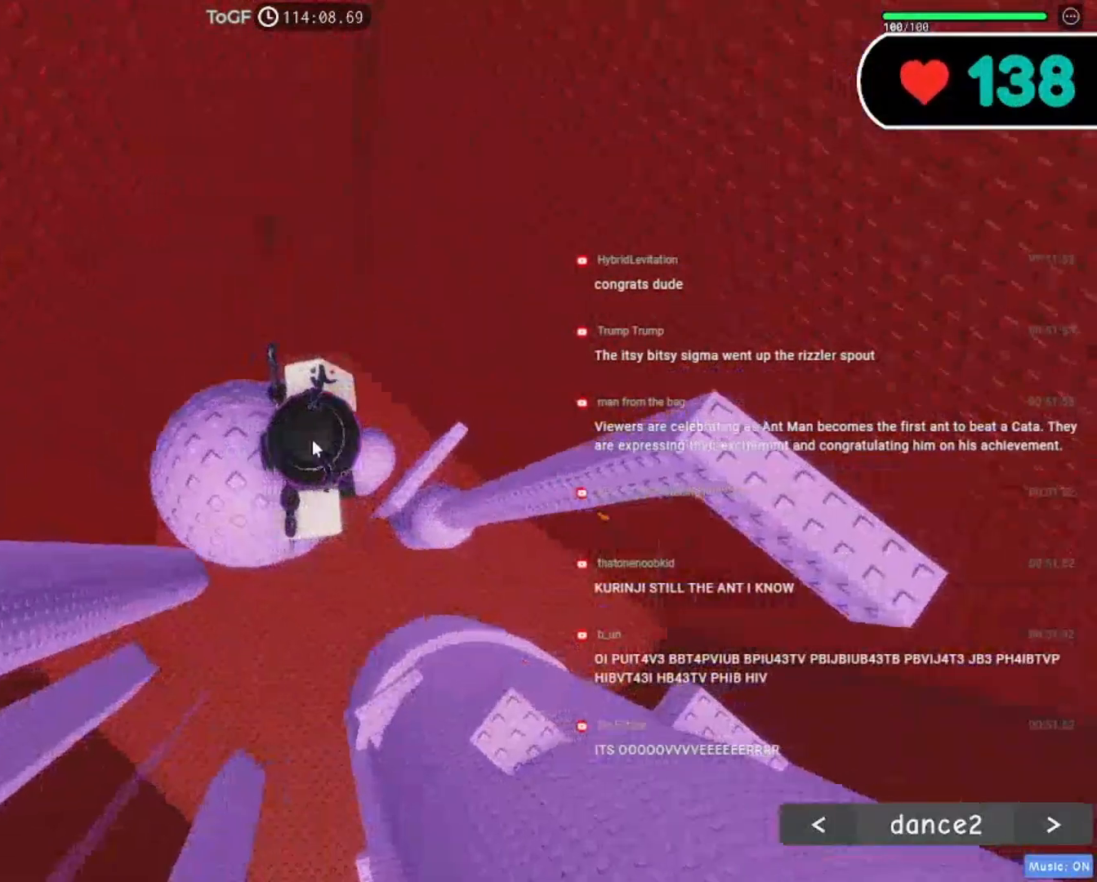
{"keys": ["d", "space"], "mouse": ["right"], "events": [[117, "space", "down"], [217, "shift", "down"], [350, "shift", "up"]]}
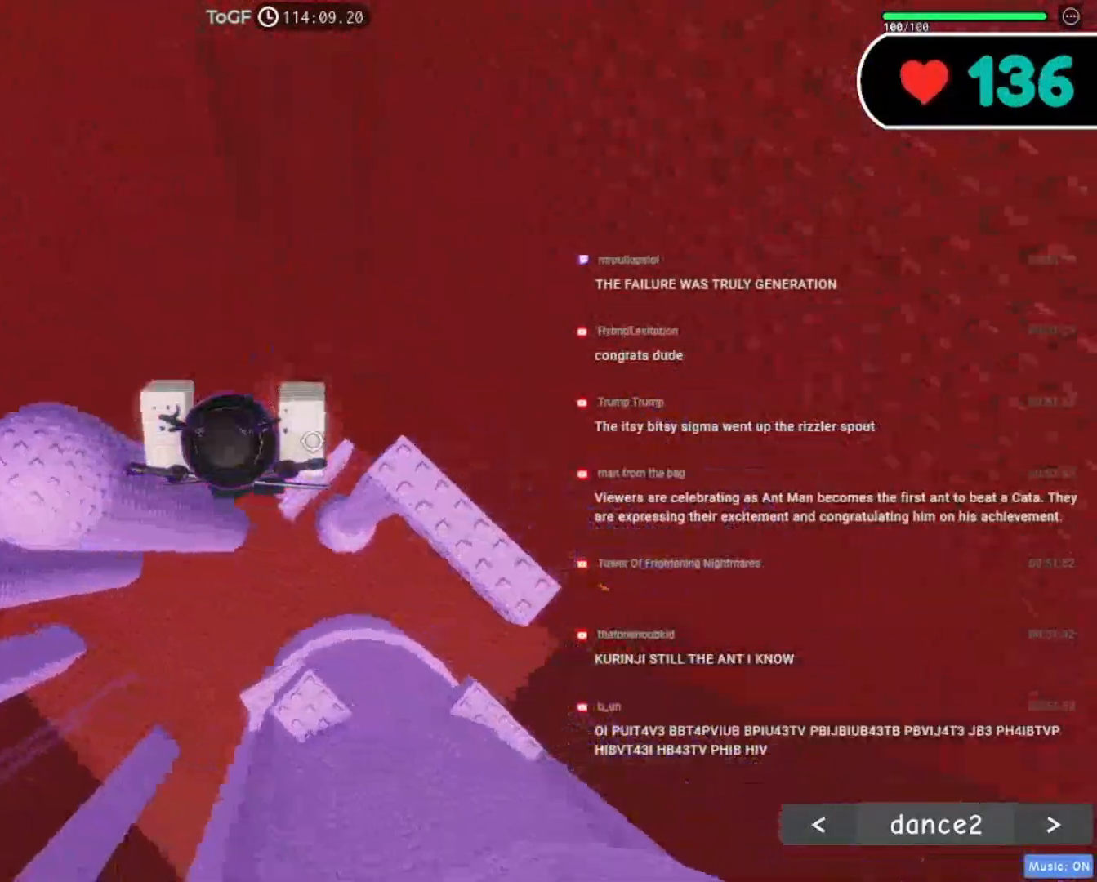
{"keys": ["d"], "mouse": ["right"], "events": [[267, "space", "up"], [317, "d", "up"], [467, "d", "down"]]}
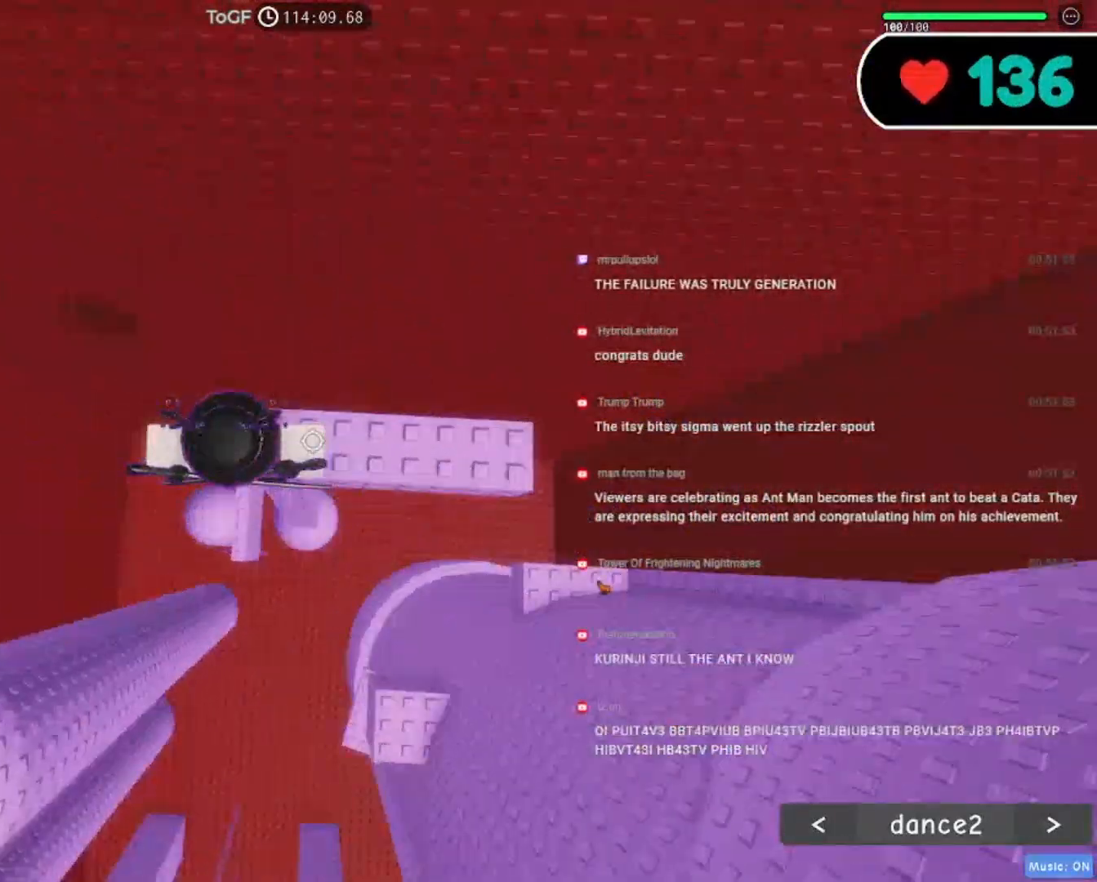
{"keys": ["w"], "mouse": ["right"], "events": [[84, "d", "up"], [267, "d", "down"], [300, "d", "up"], [434, "w", "down"]]}
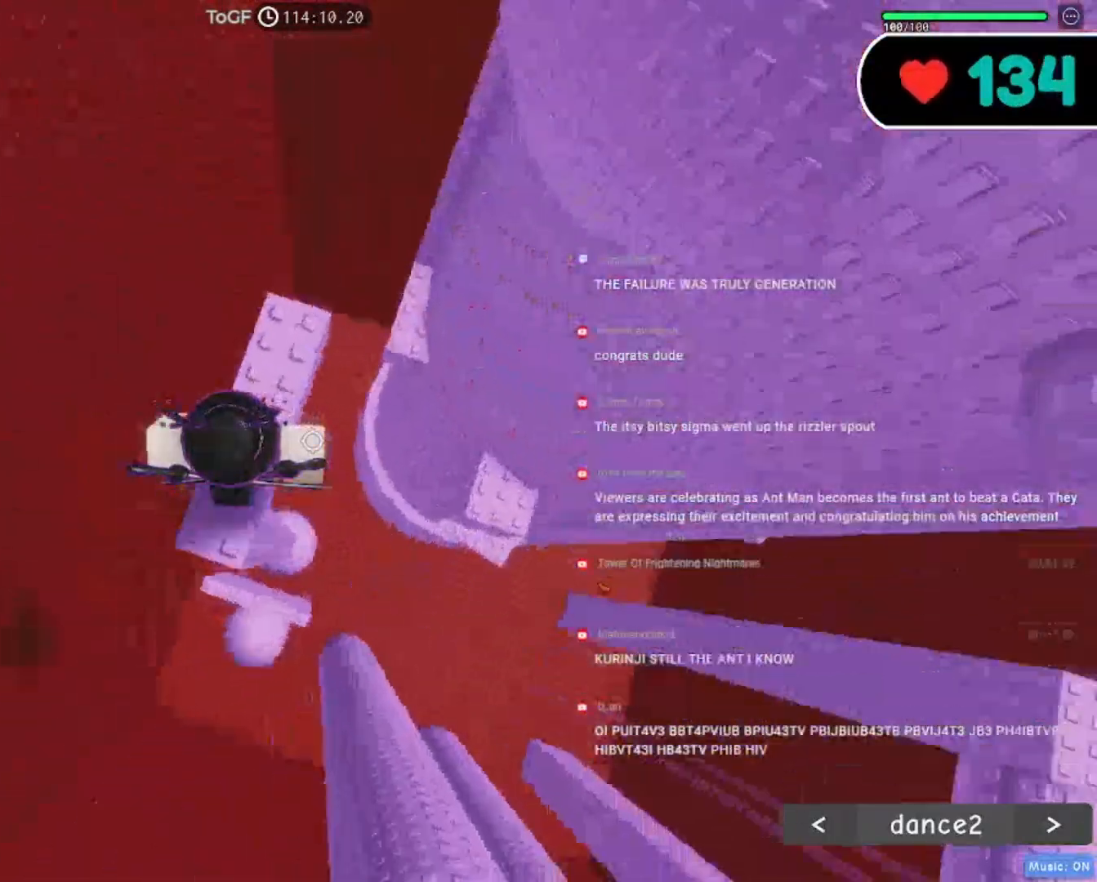
{"keys": [], "mouse": ["right"], "events": [[150, "w", "up"], [217, "w", "down"], [350, "w", "up"]]}
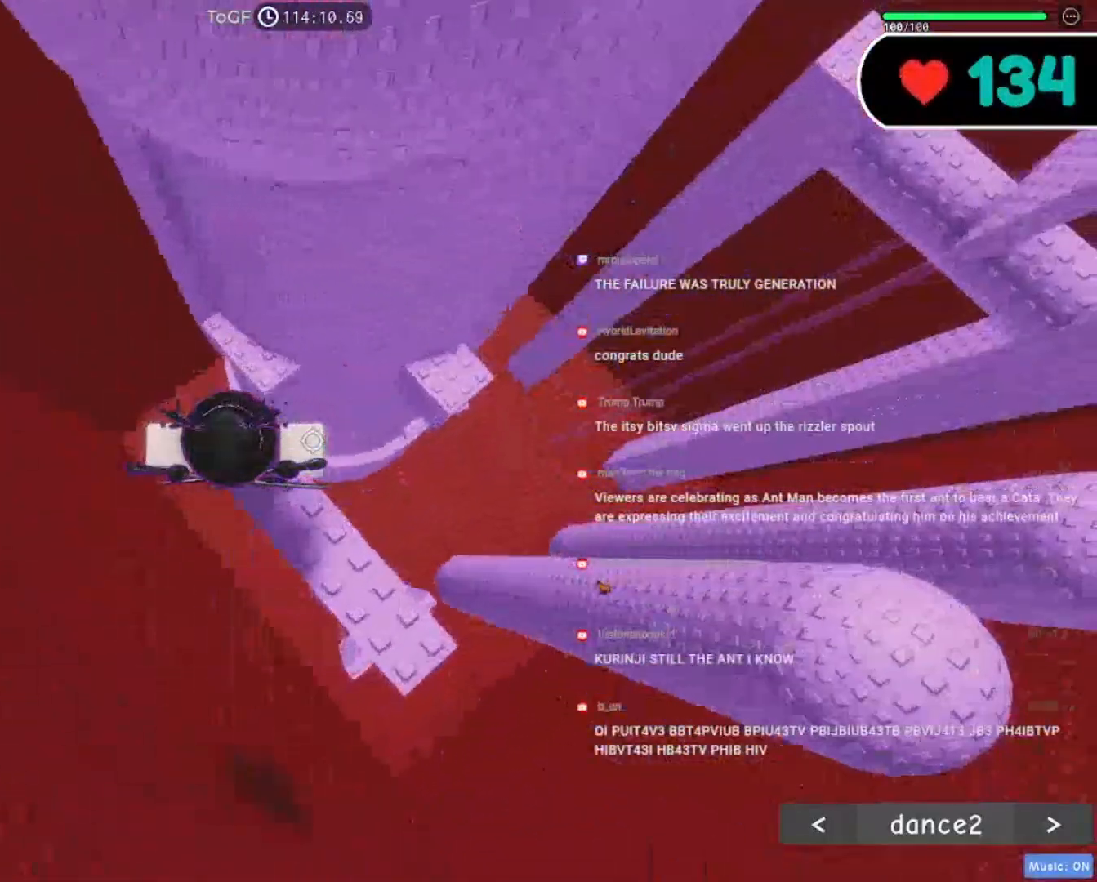
{"keys": ["d", "w"], "mouse": ["right"], "events": [[184, "w", "down"], [200, "d", "down"], [250, "d", "up"], [267, "w", "up"], [434, "d", "down"], [467, "w", "down"]]}
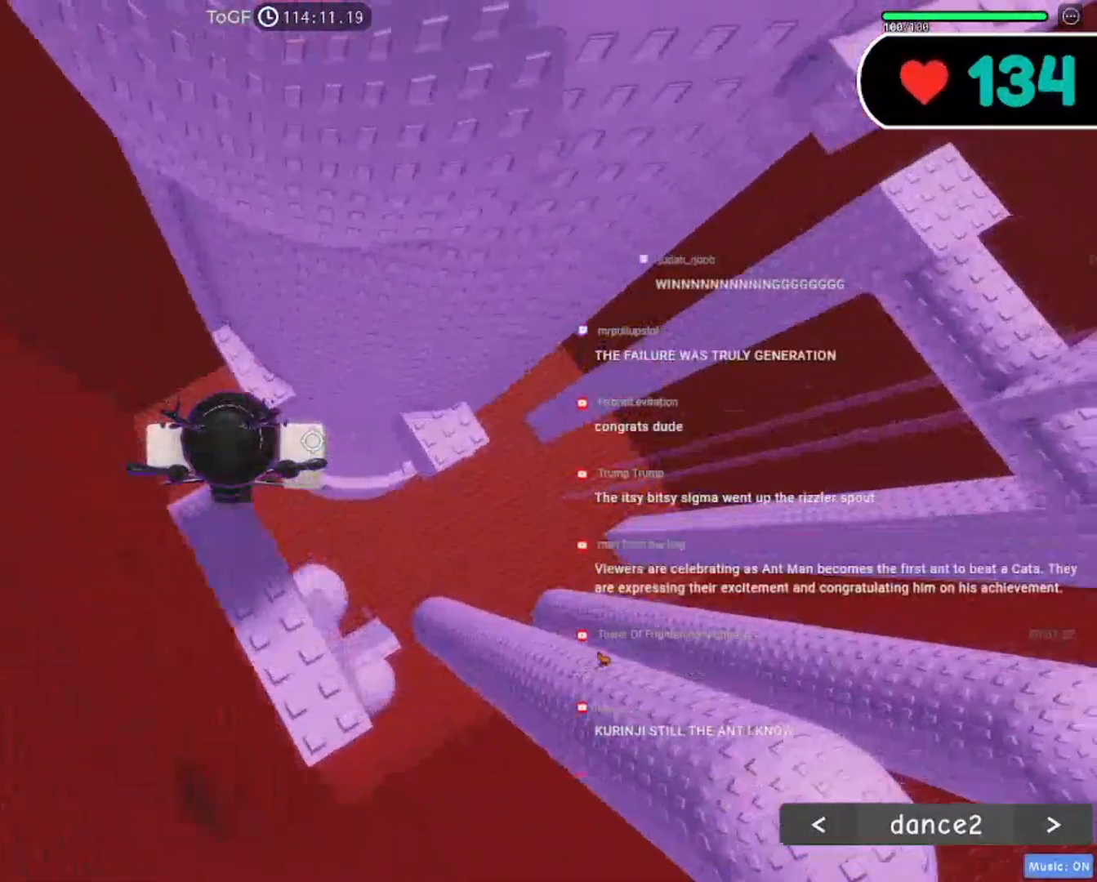
{"keys": ["w"], "mouse": ["right", "mb5"], "events": [[67, "space", "down"], [317, "d", "up"], [350, "mouse_mb5", "down"], [417, "space", "up"]]}
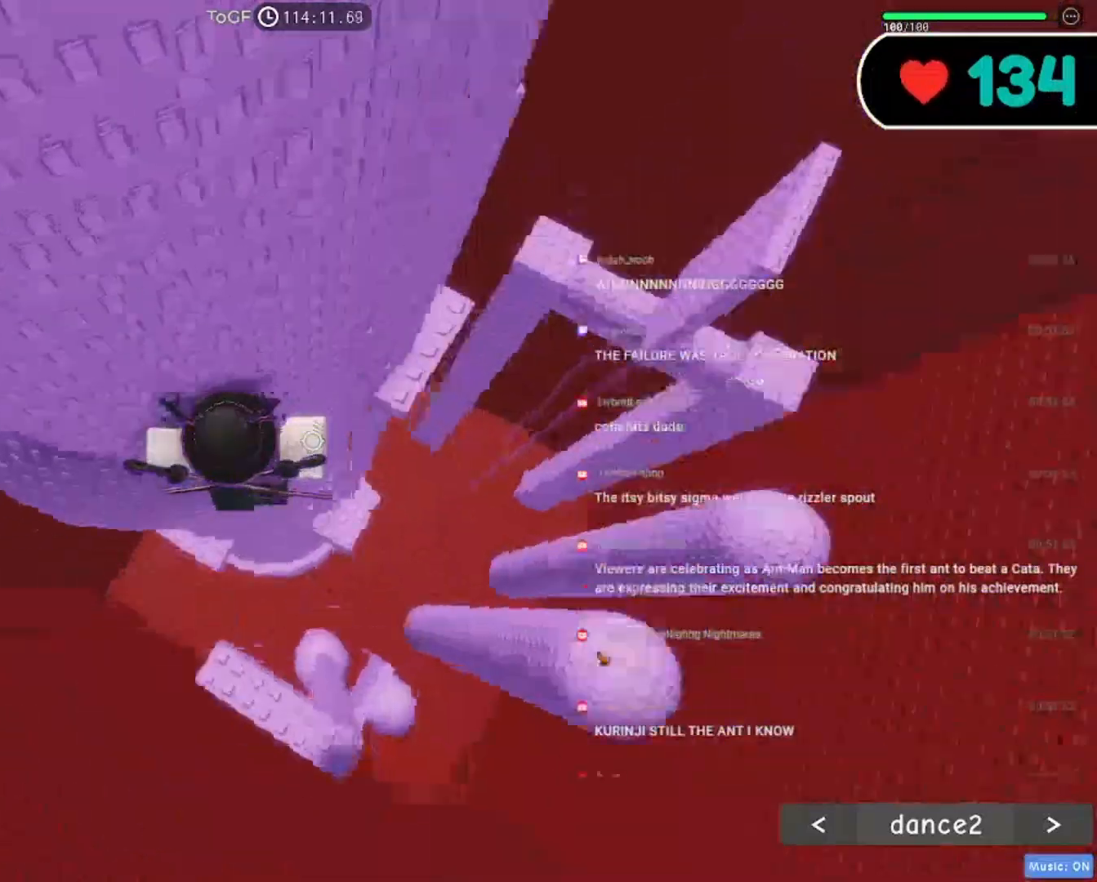
{"keys": ["d", "w"], "mouse": ["right"], "events": [[17, "a", "down"], [67, "mouse_mb5", "up"], [267, "a", "up"], [434, "d", "down"]]}
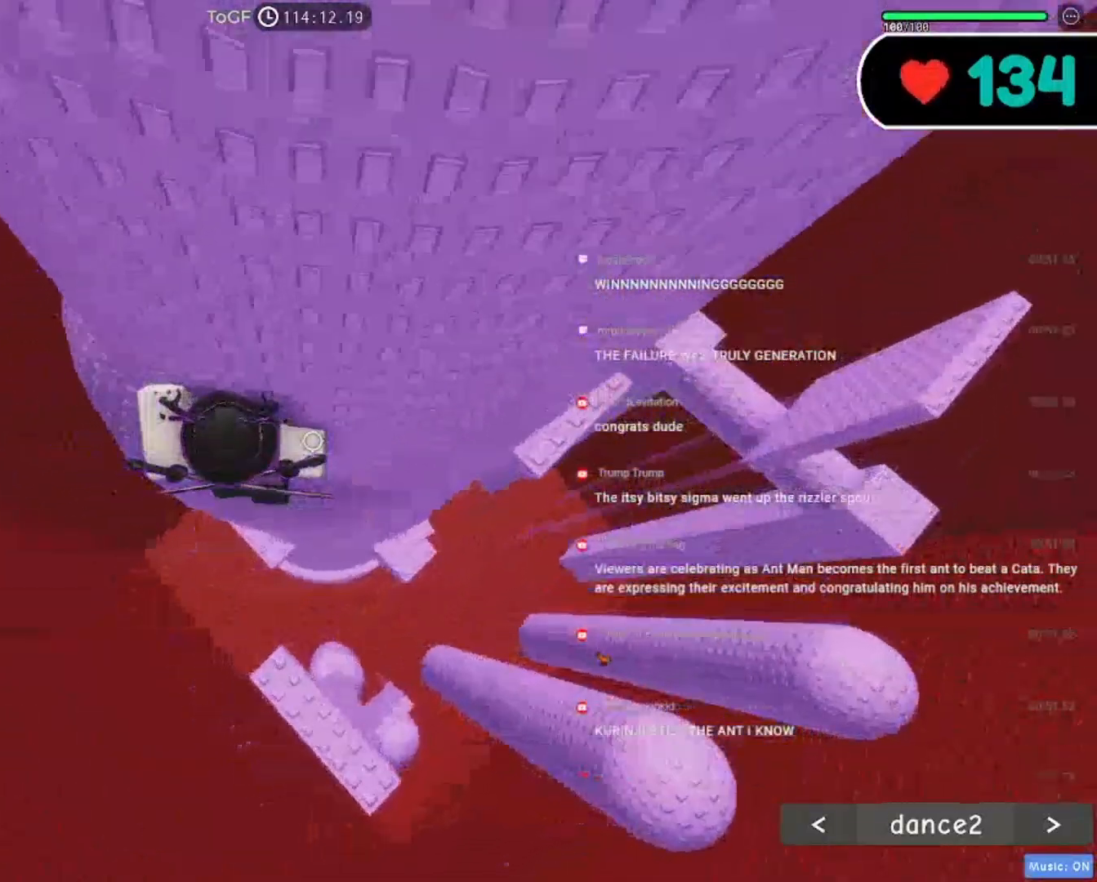
{"keys": ["d"], "mouse": ["right"], "events": [[50, "w", "up"], [234, "space", "down"], [334, "space", "up"]]}
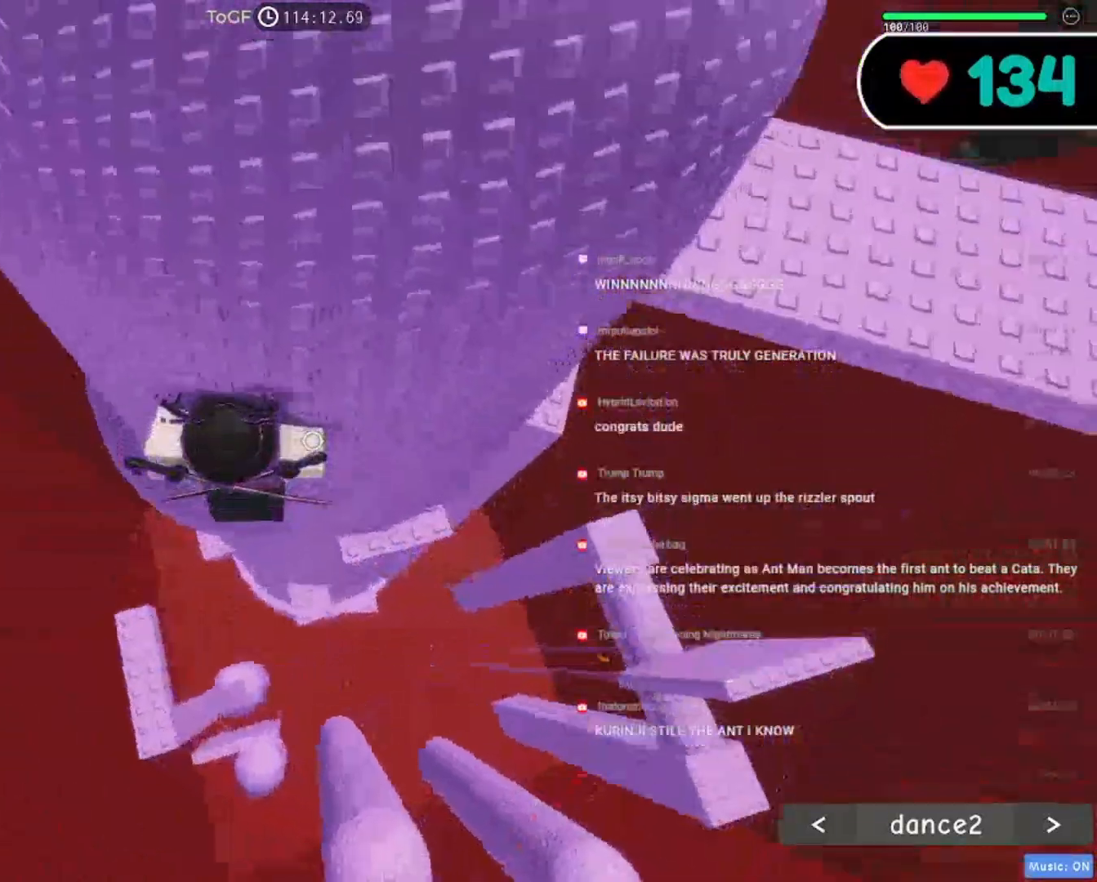
{"keys": ["d"], "mouse": ["right"], "events": [[267, "w", "down"], [350, "w", "up"], [400, "d", "up"], [467, "d", "down"]]}
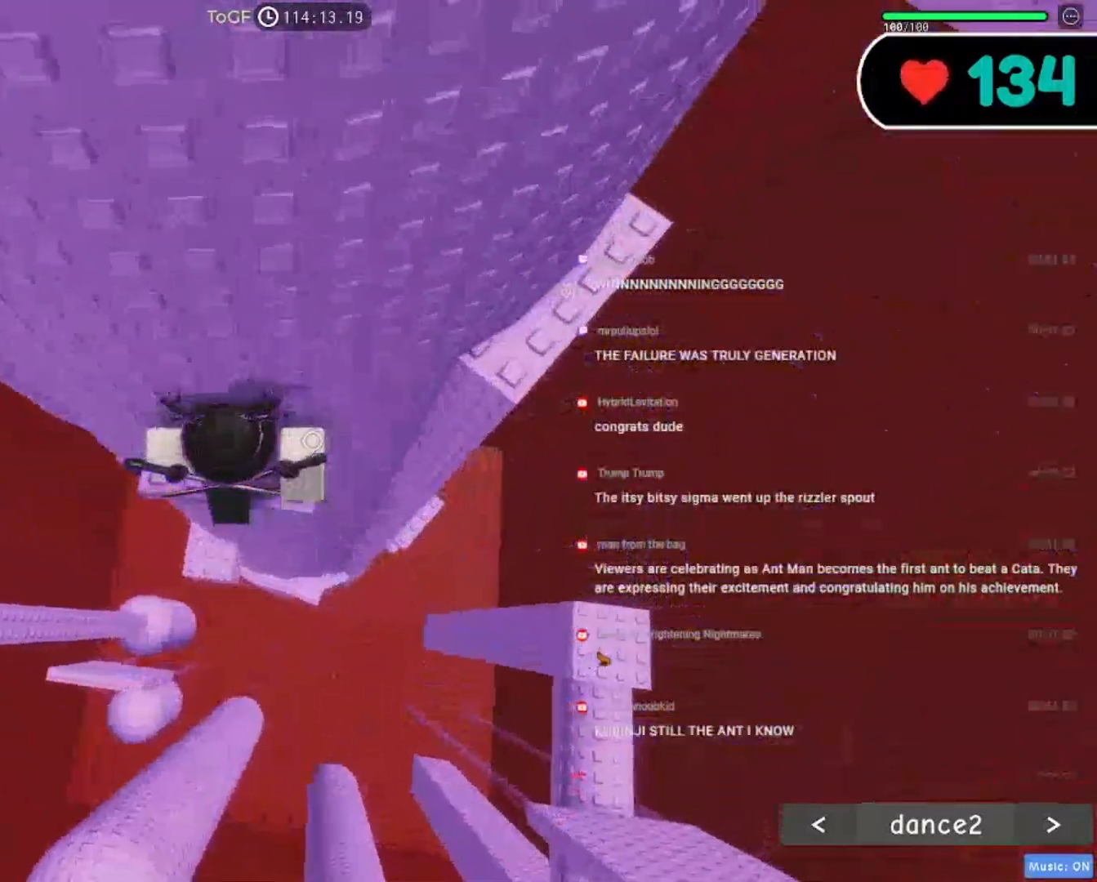
{"keys": ["d", "w"], "mouse": ["right"], "events": [[100, "space", "down"], [217, "space", "up"], [234, "d", "up"], [334, "d", "down"], [334, "w", "down"], [350, "w", "up"], [367, "d", "up"], [384, "d", "down"], [384, "w", "down"]]}
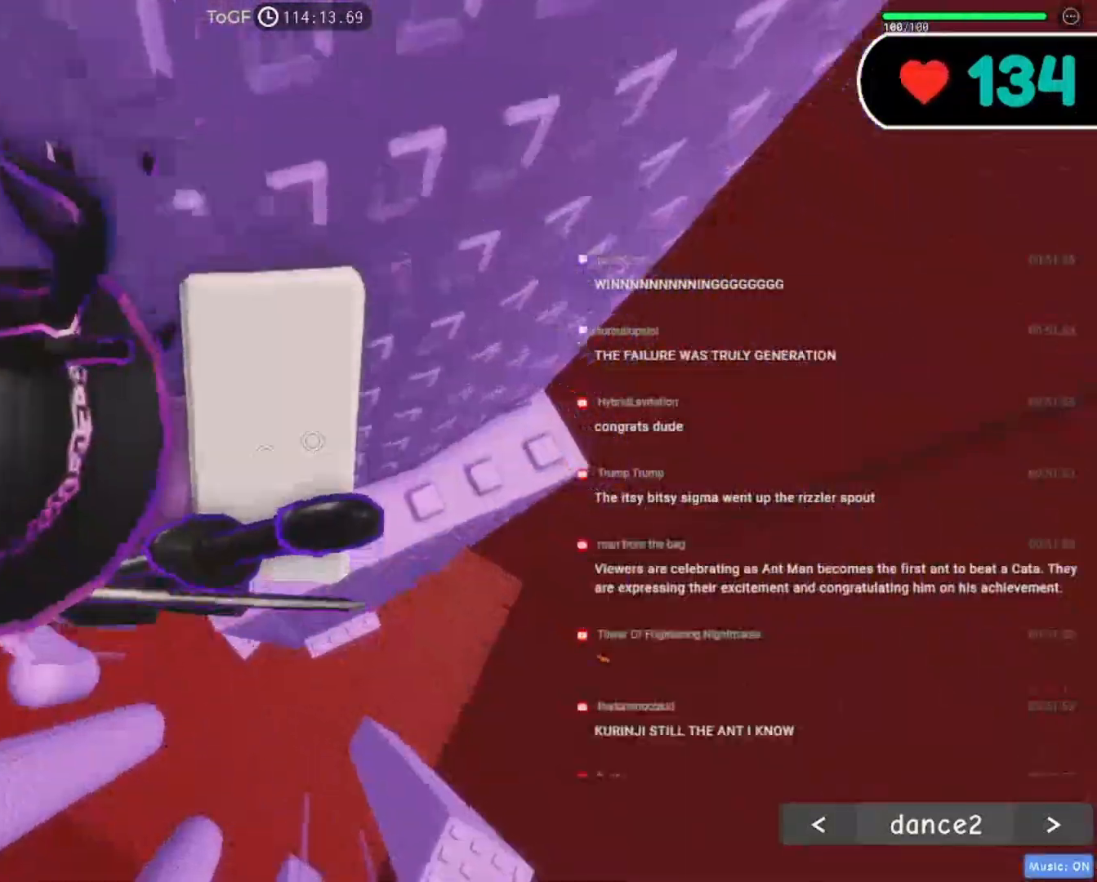
{"keys": ["s"], "mouse": ["right"], "events": [[34, "d", "up"], [117, "w", "up"], [467, "s", "down"]]}
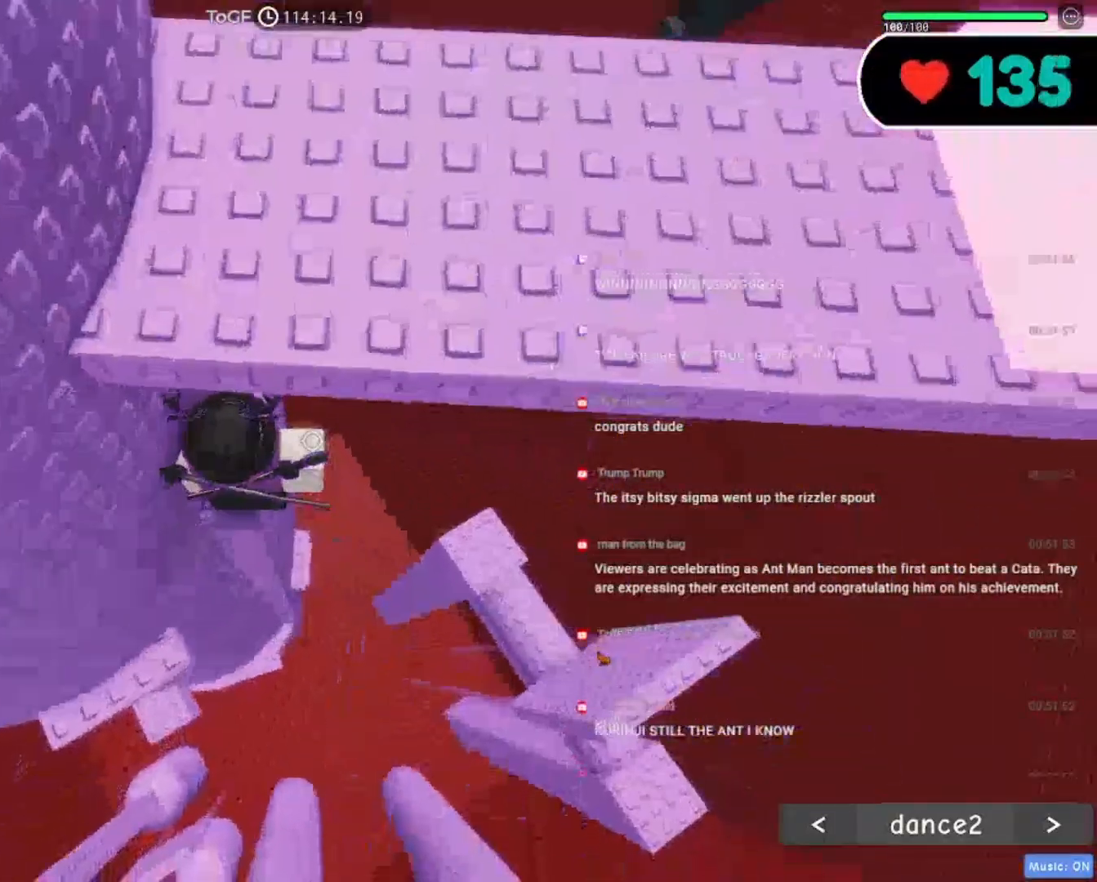
{"keys": ["d", "w"], "mouse": ["right"], "events": [[84, "s", "up"], [84, "space", "down"], [150, "w", "down"], [200, "space", "up"], [450, "d", "down"]]}
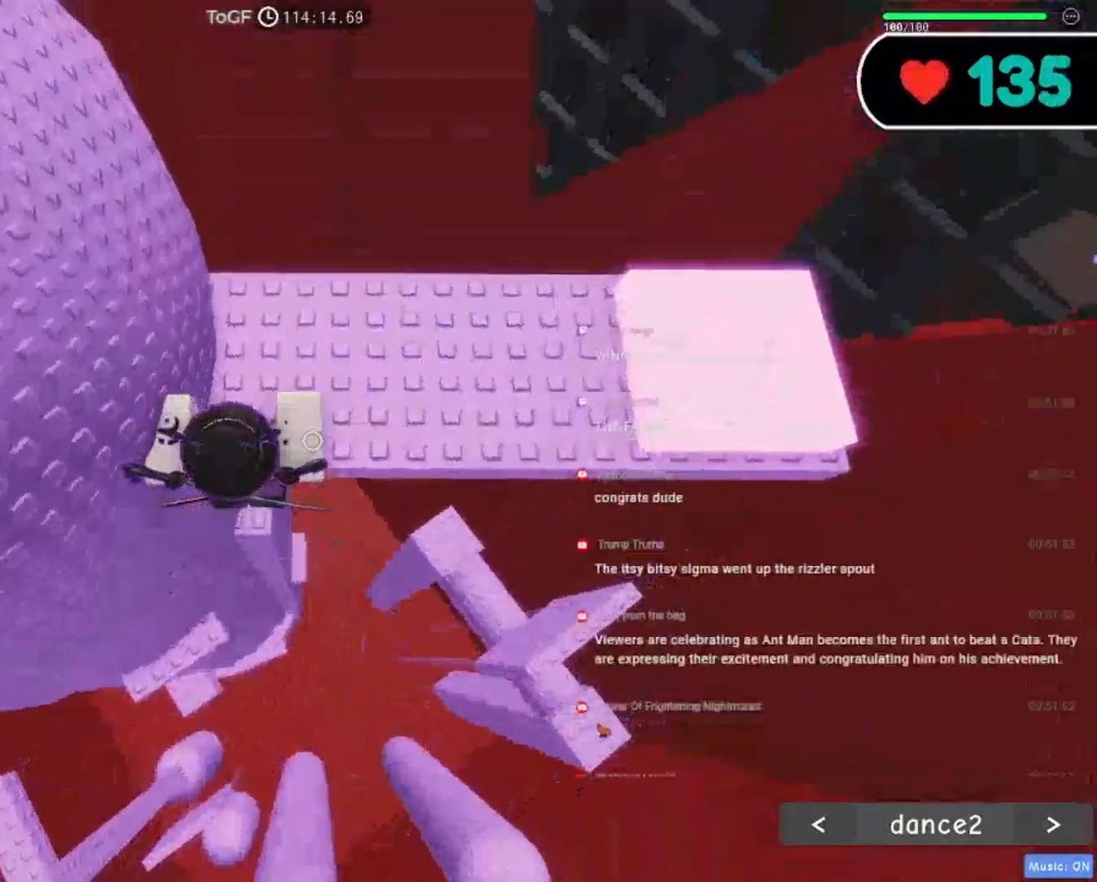
{"keys": [], "mouse": ["right"], "events": [[200, "w", "up"], [434, "d", "up"]]}
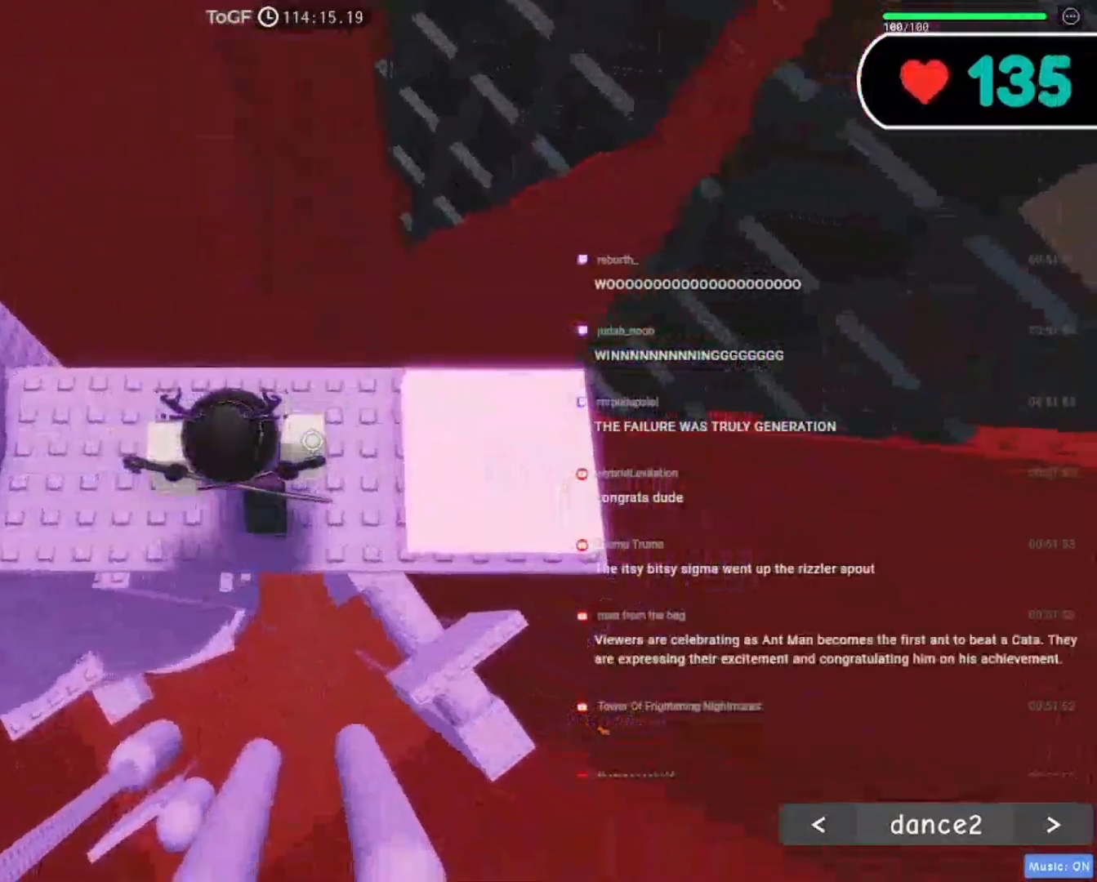
{"keys": ["w"], "mouse": ["right"], "events": [[17, "d", "down"], [250, "d", "up"], [284, "w", "down"]]}
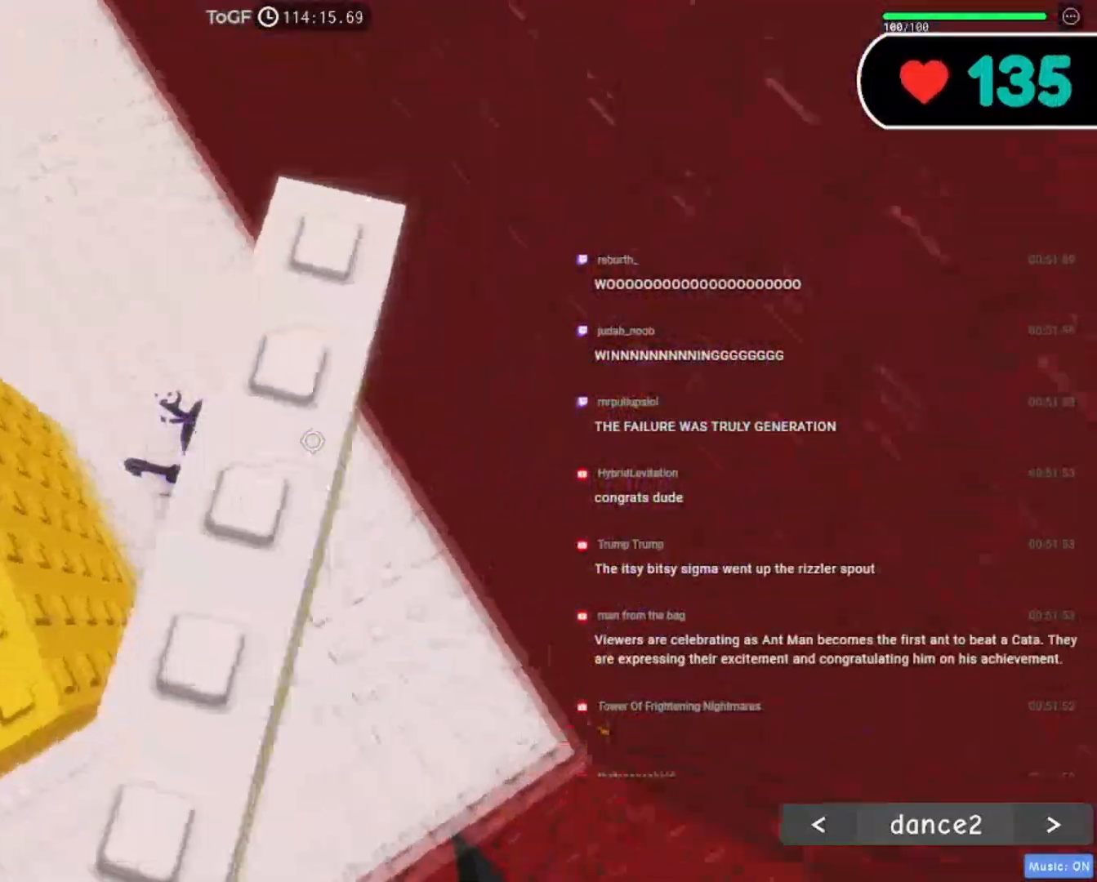
{"keys": ["w"], "mouse": ["right"]}
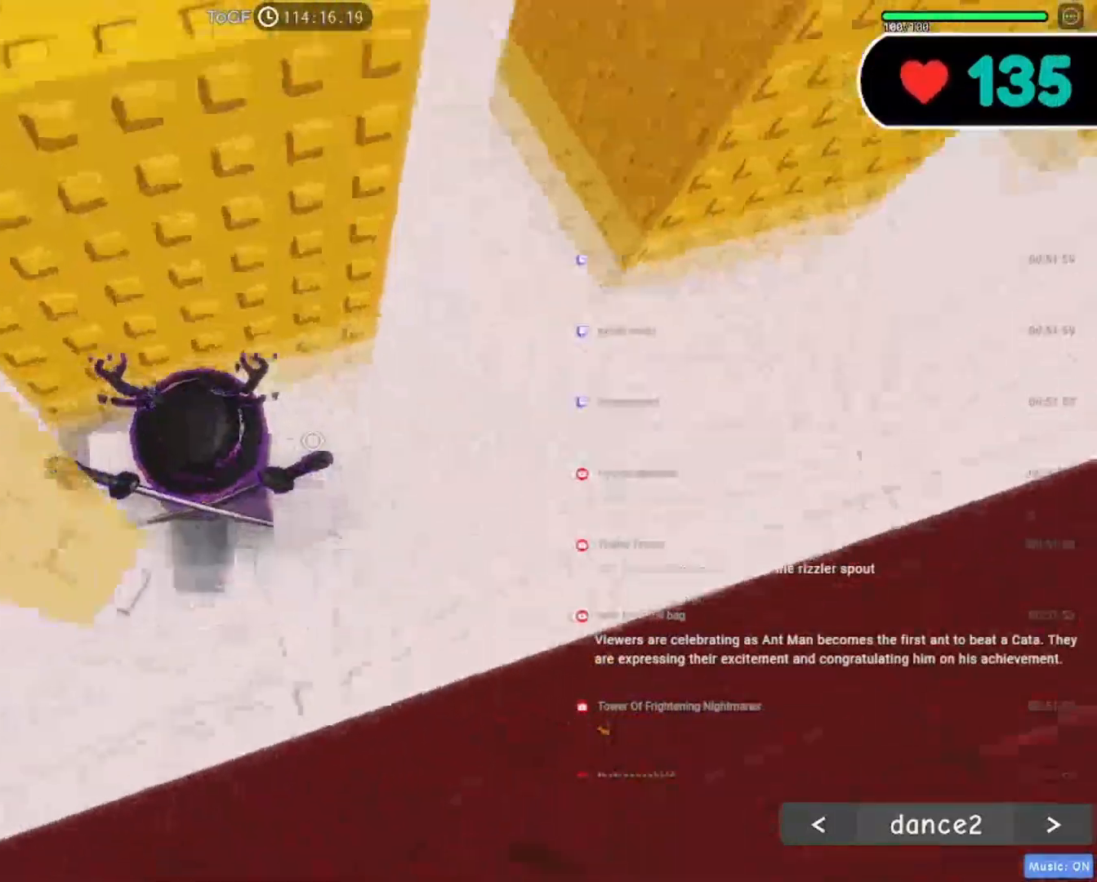
{"keys": ["w"], "mouse": ["right"]}
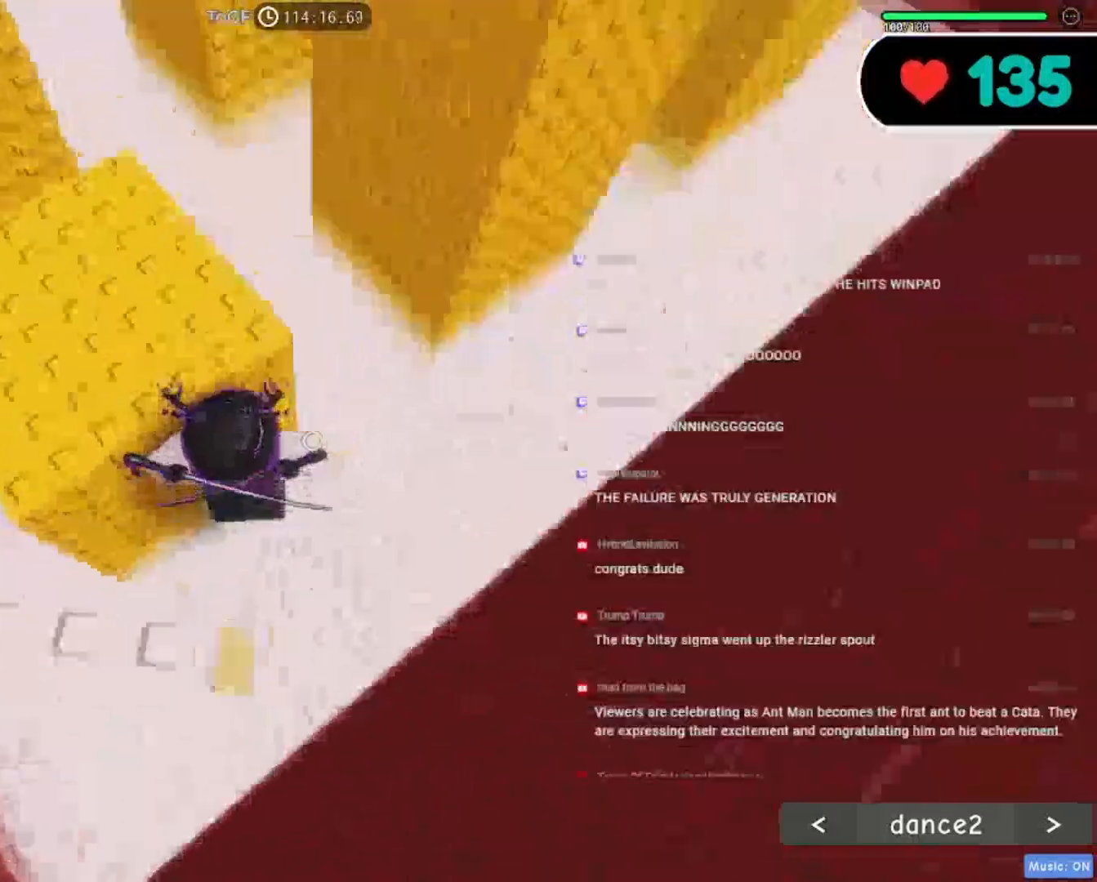
{"keys": ["w"], "mouse": ["right"], "events": [[317, "w", "up"], [400, "w", "down"], [417, "d", "down"], [500, "d", "up"]]}